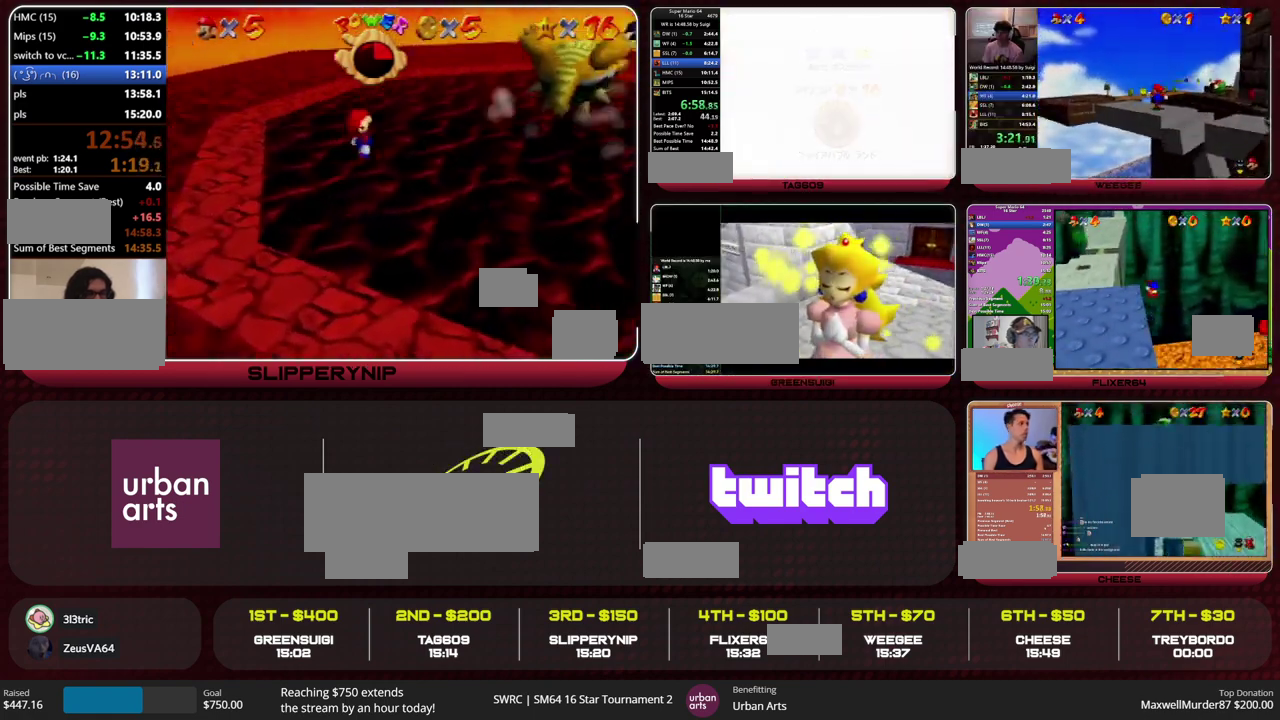
Gameplay with a controller (Nintendo layout); each line is a JSON object with the inputs held at the frame after it. "events" lists button and stick changes between this image and that frame as [ms after this image, input, new state], when the widget could be followed in between. This overlay highlights the sticks when they move; stick clicks (L3) are not distinguishable. Not read: L3 R3 START.
{"buttons": ["C_LEFT"], "left_stick": "center", "events": [[500, "C_LEFT", "down"]]}
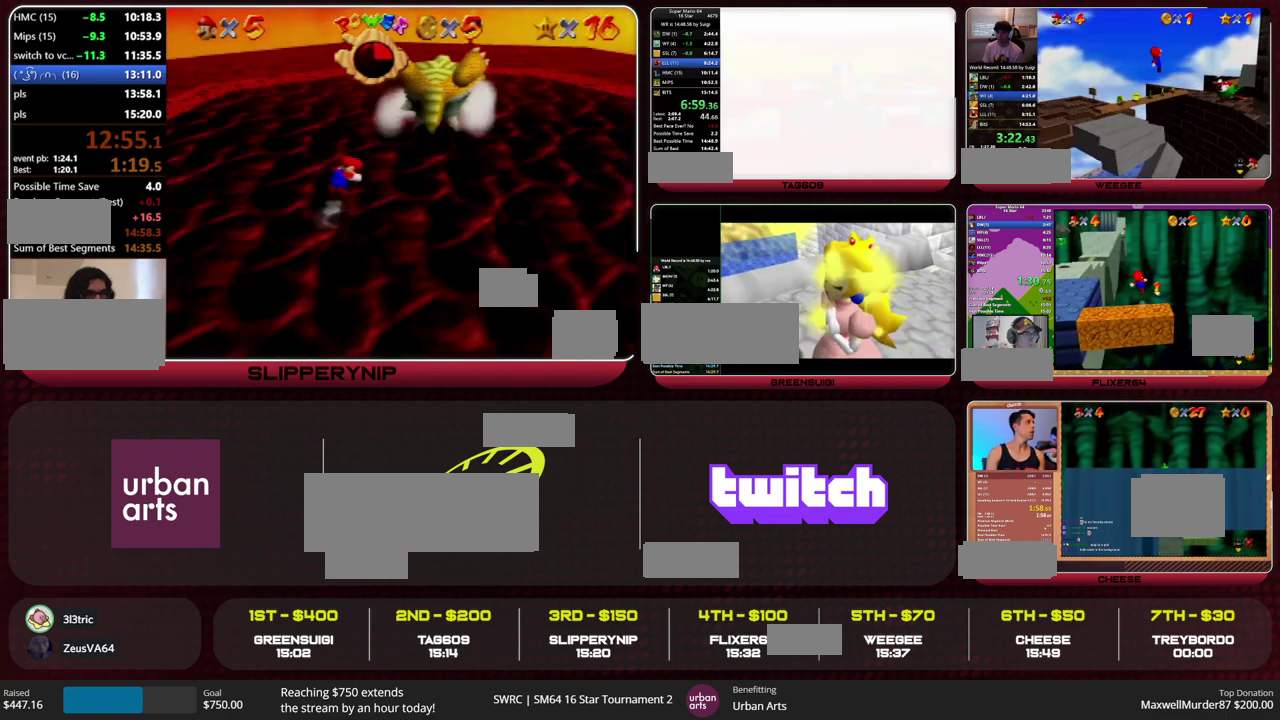
{"buttons": ["R1"], "left_stick": "center", "events": [[100, "C_LEFT", "up"], [200, "R1", "down"]]}
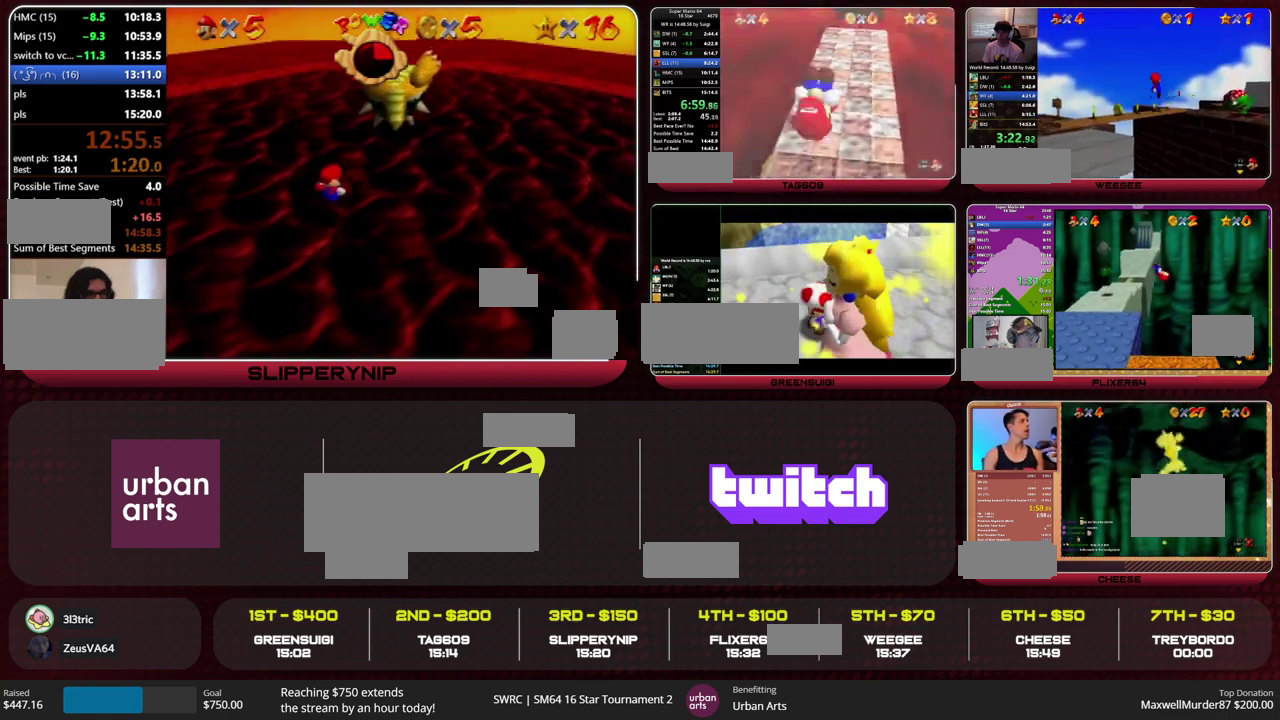
{"buttons": ["A"], "left_stick": "up", "events": [[33, "C_DOWN", "down"], [67, "R1", "up"], [100, "C_DOWN", "up"], [233, "left_stick", "up"], [267, "A", "down"]]}
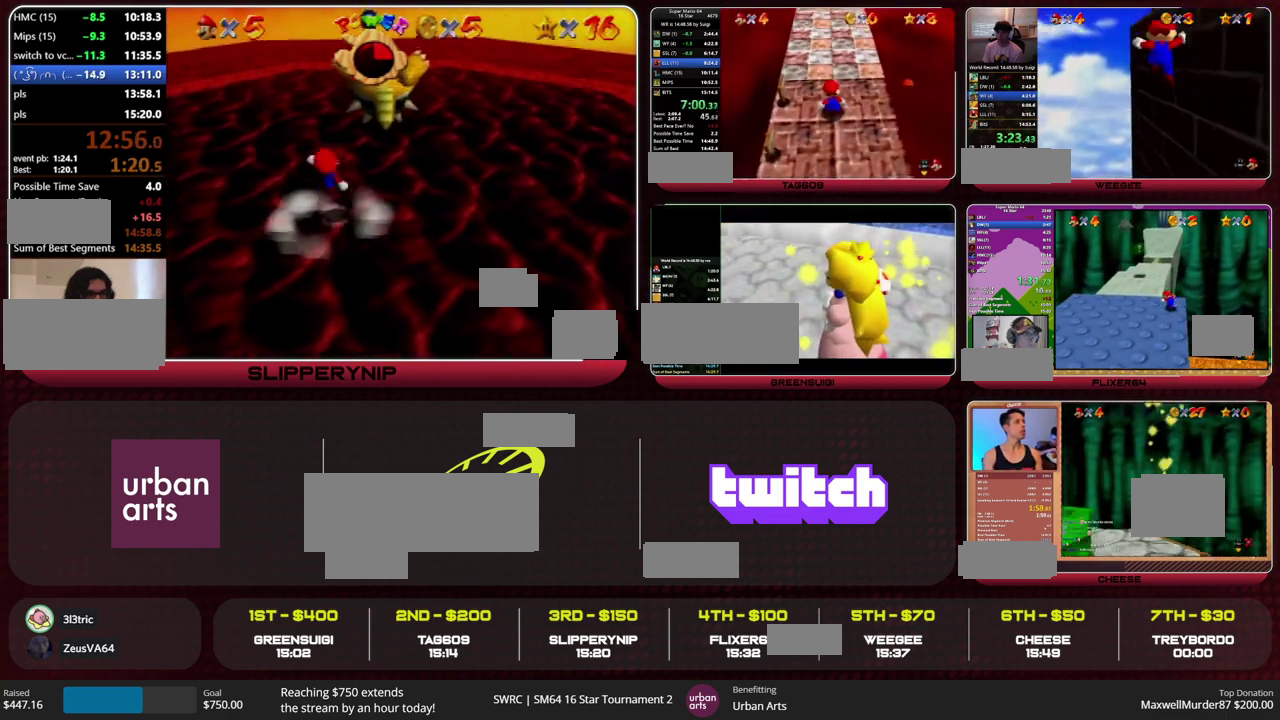
{"buttons": [], "left_stick": "up", "events": [[433, "A", "up"]]}
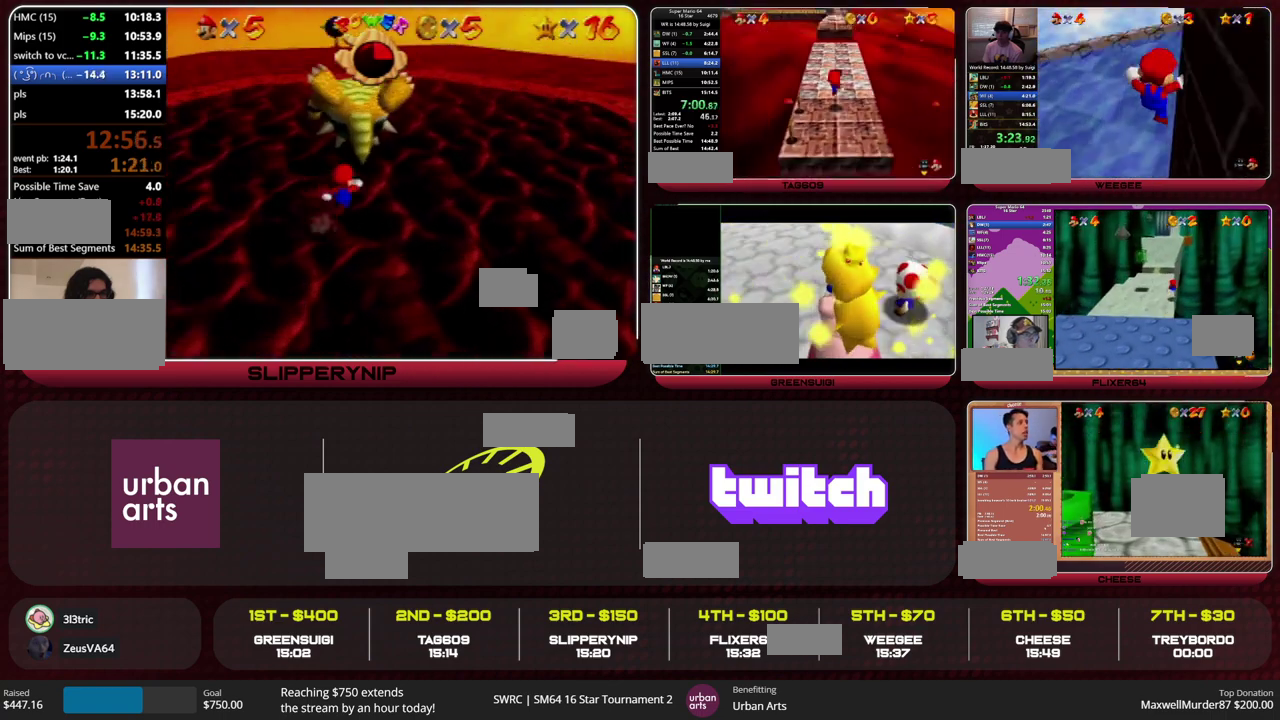
{"buttons": ["A"], "left_stick": "up", "events": [[267, "A", "down"]]}
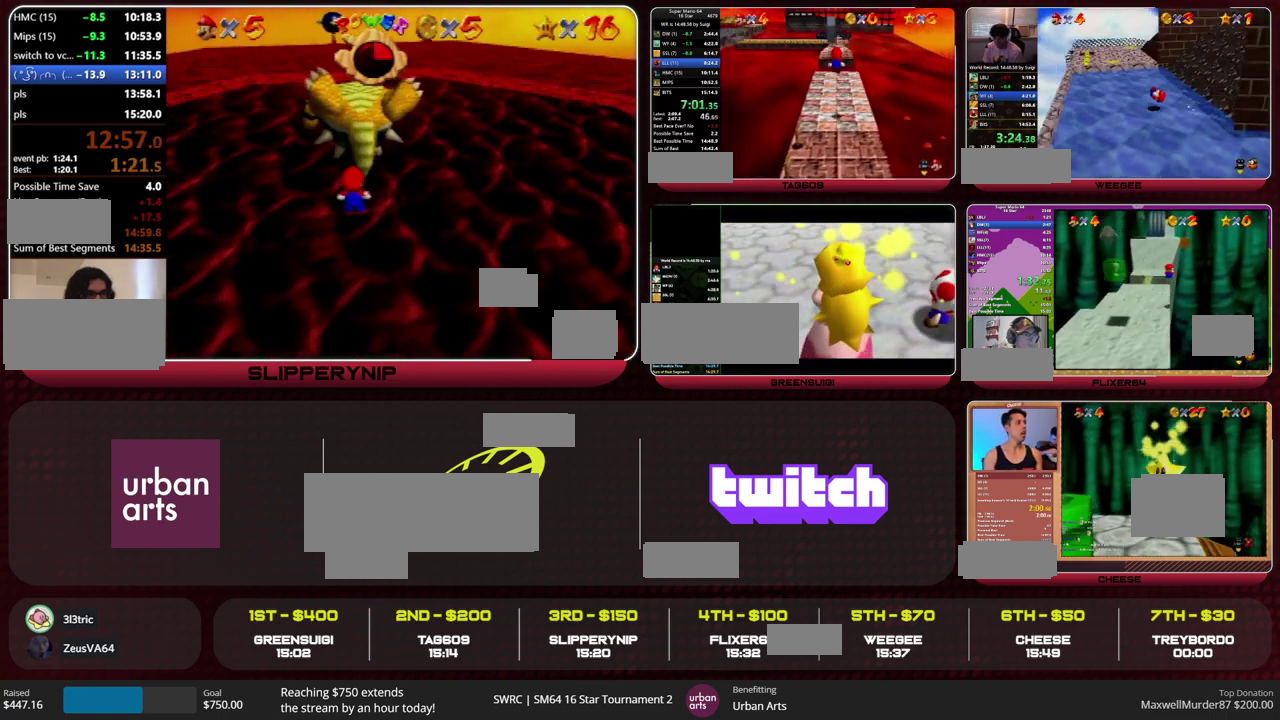
{"buttons": [], "left_stick": "up", "events": [[167, "B", "down"], [233, "A", "up"], [233, "B", "up"], [400, "C_RIGHT", "down"], [467, "C_RIGHT", "up"]]}
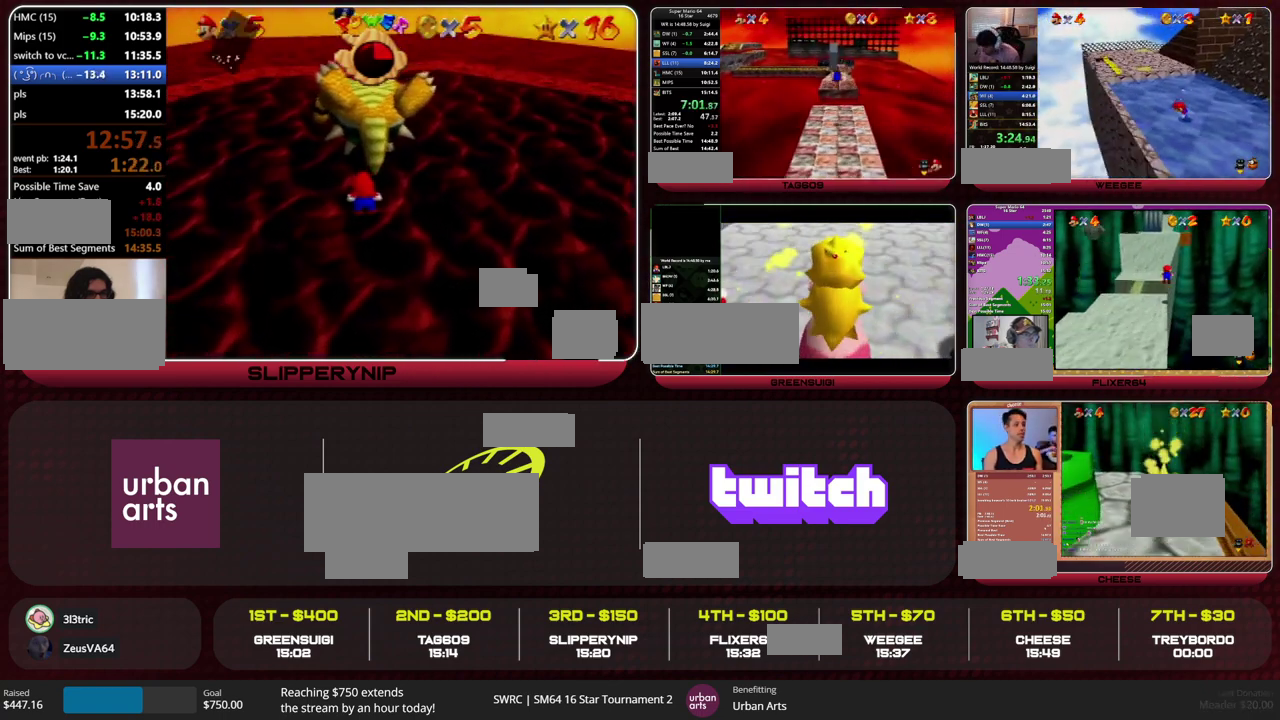
{"buttons": [], "left_stick": "up", "events": [[267, "A", "down"], [333, "A", "up"], [433, "C_RIGHT", "down"], [500, "C_RIGHT", "up"]]}
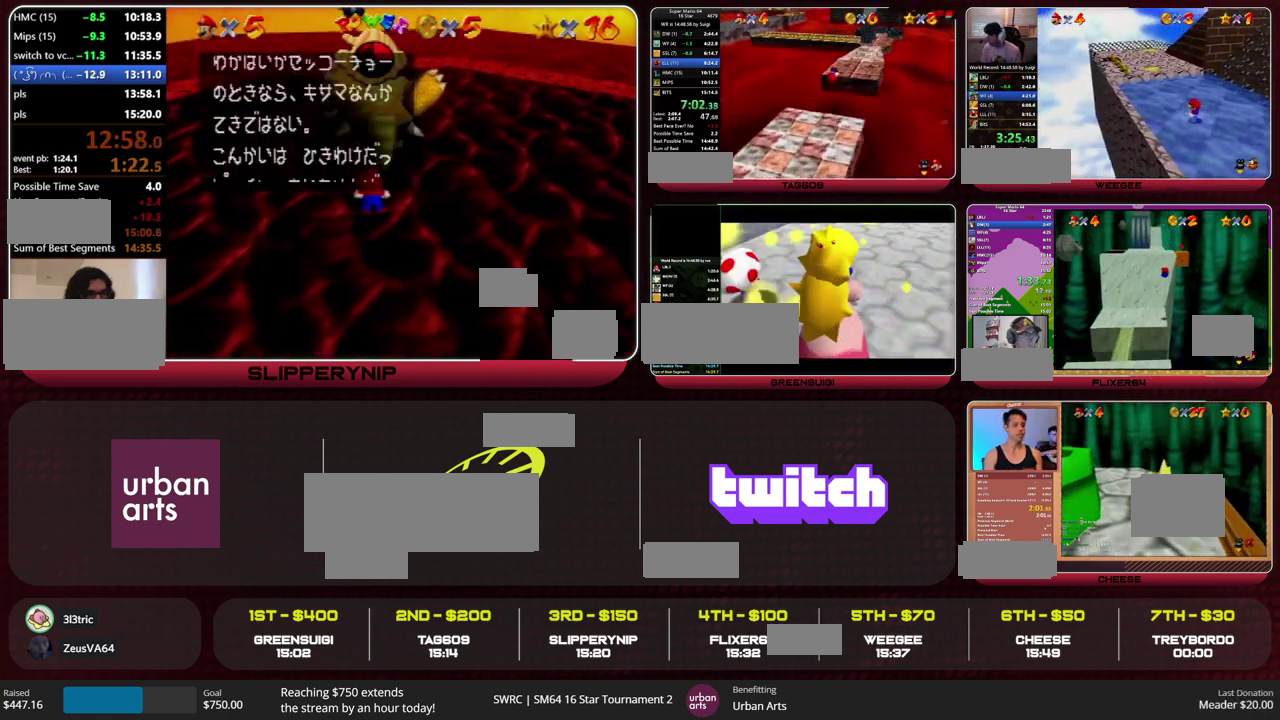
{"buttons": ["A", "Z"], "left_stick": "up", "events": [[433, "Z", "down"], [467, "A", "down"]]}
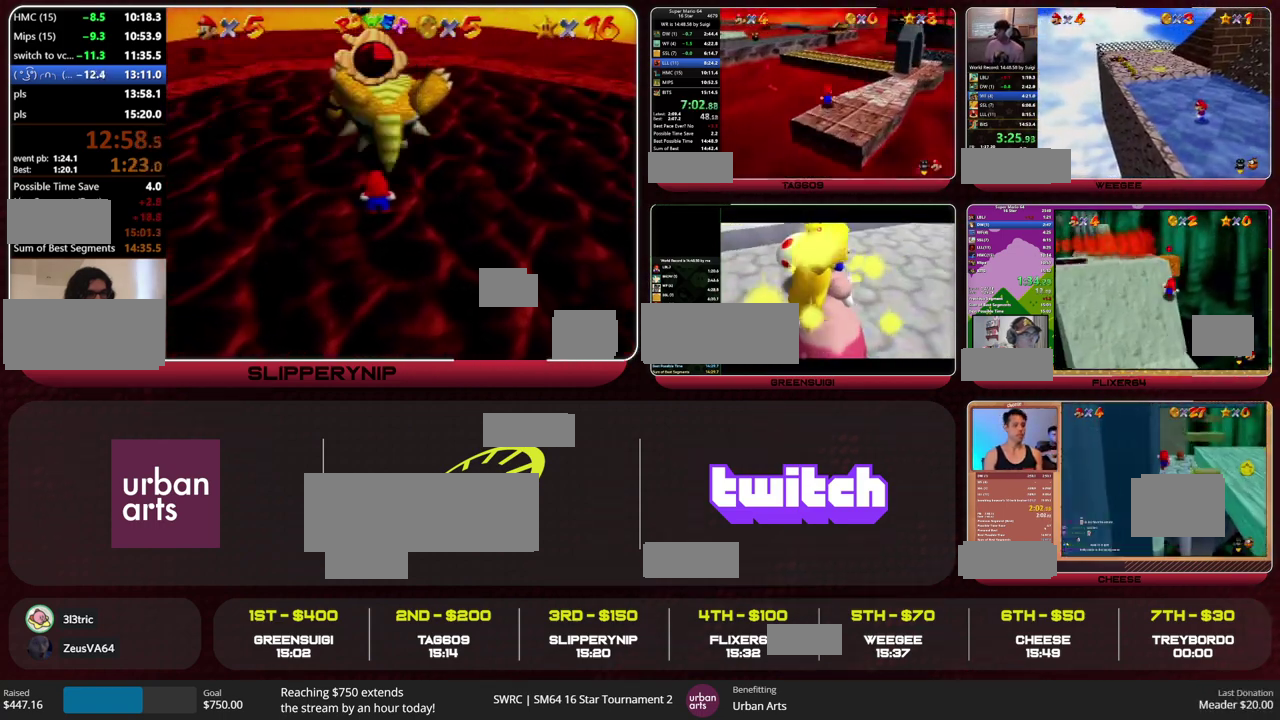
{"buttons": [], "left_stick": "up", "events": [[100, "A", "up"], [167, "Z", "up"]]}
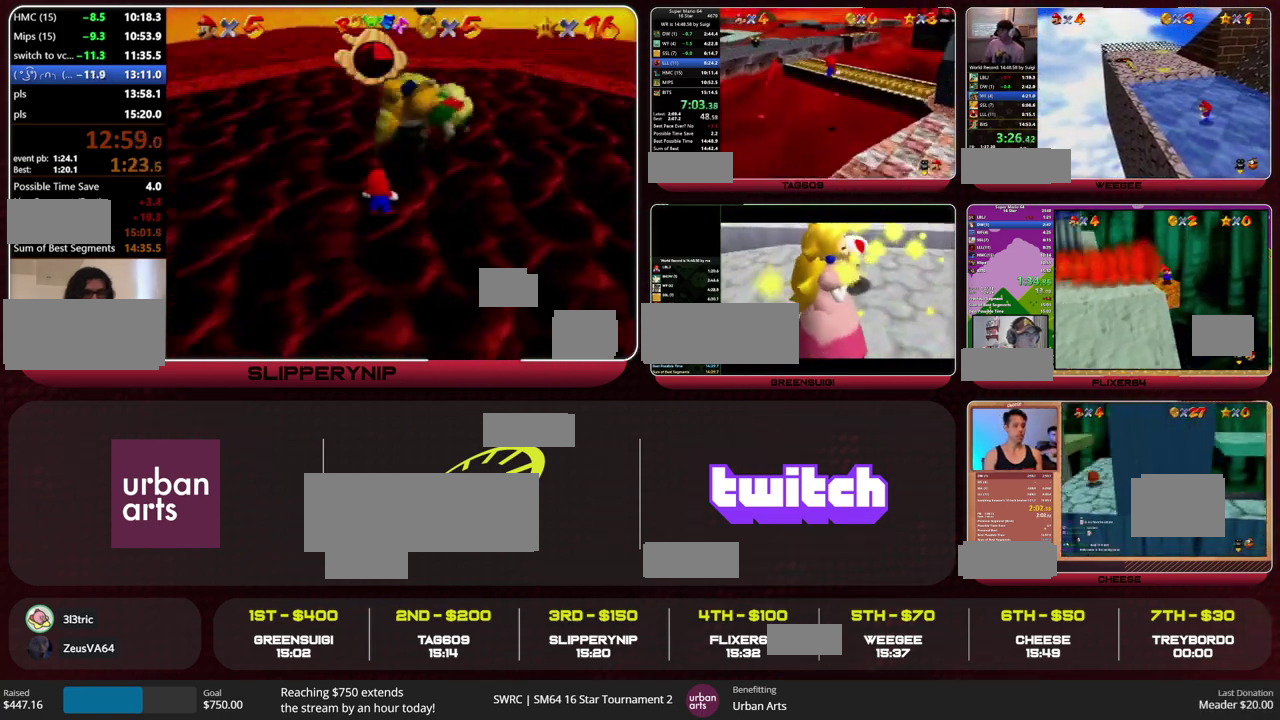
{"buttons": [], "left_stick": "up-left", "events": [[400, "left_stick", "up-left"]]}
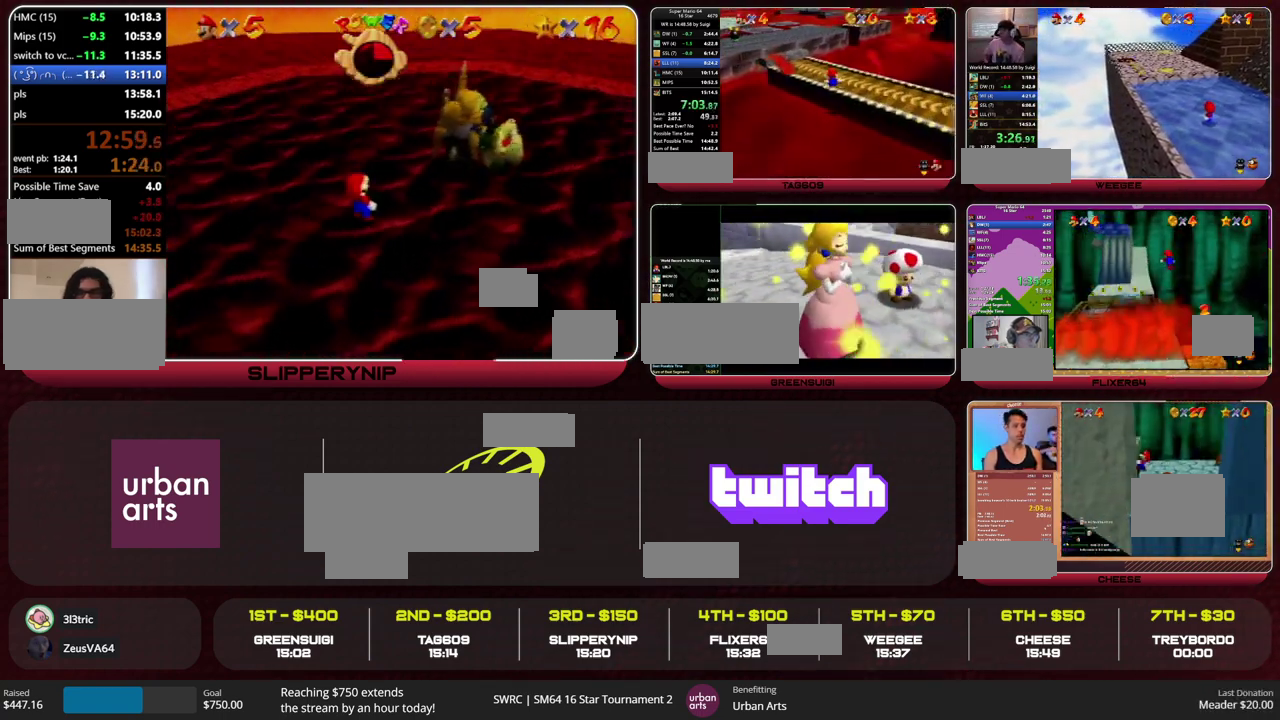
{"buttons": ["Z", "C_RIGHT"], "left_stick": "up-left", "events": [[367, "Z", "down"], [500, "C_RIGHT", "down"]]}
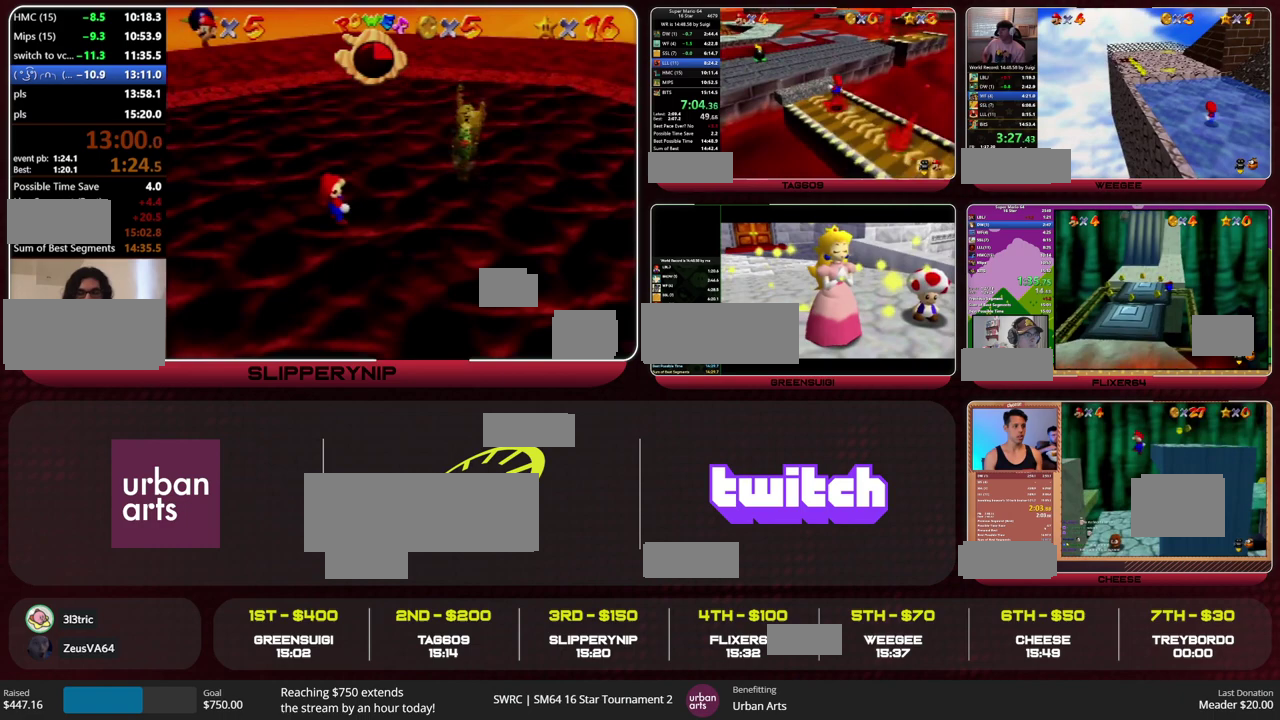
{"buttons": ["Z"], "left_stick": "up", "events": [[33, "left_stick", "up"], [67, "C_RIGHT", "up"]]}
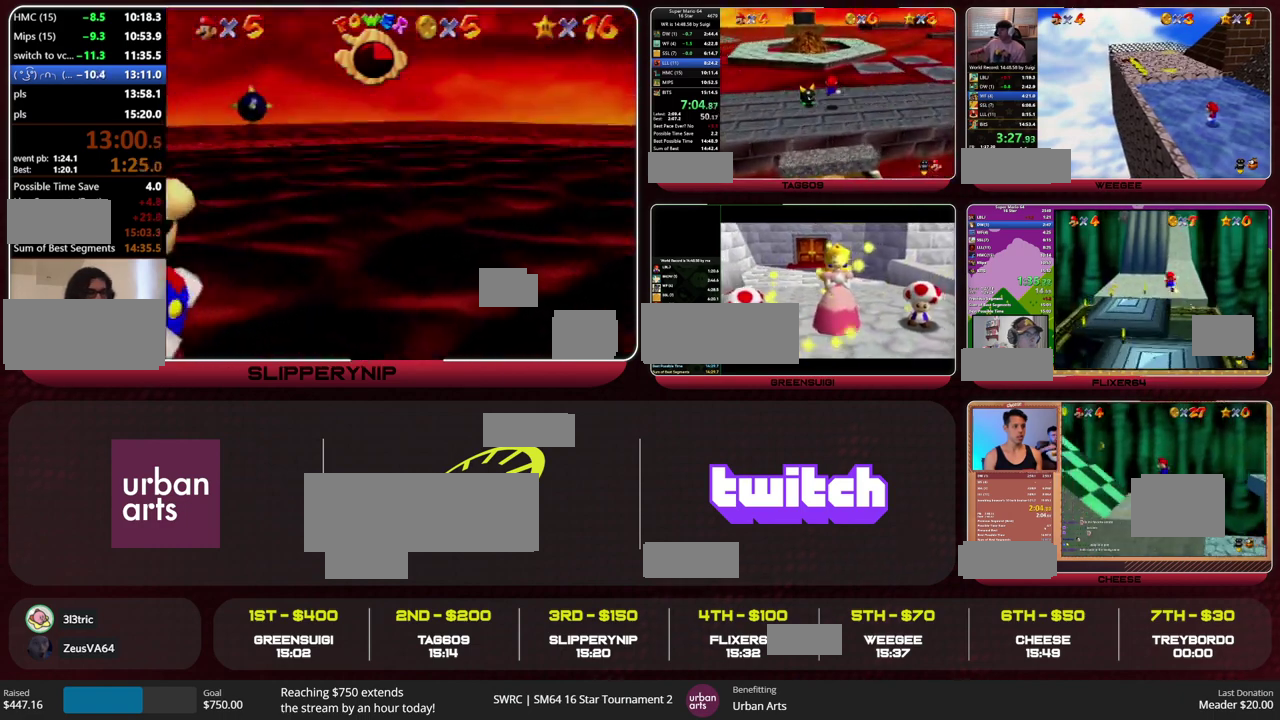
{"buttons": ["Z"], "left_stick": "up", "events": [[200, "A", "down"], [333, "A", "up"]]}
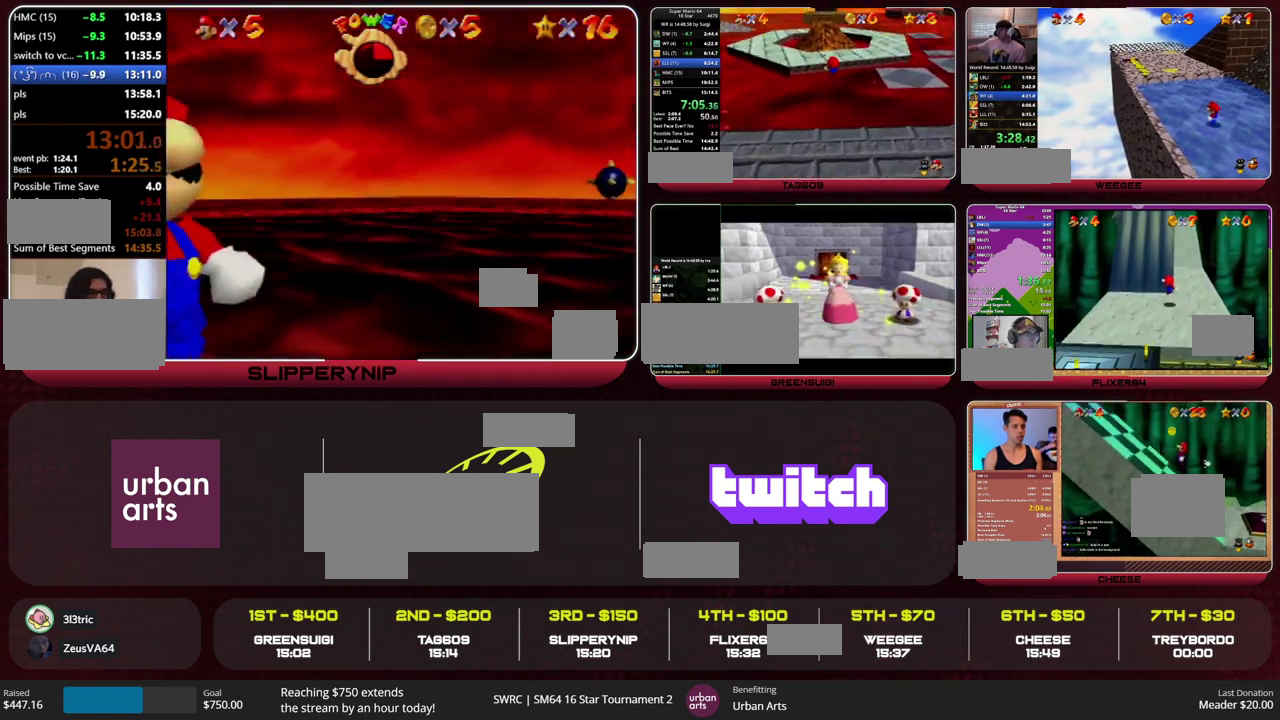
{"buttons": [], "left_stick": "up", "events": [[67, "Z", "up"]]}
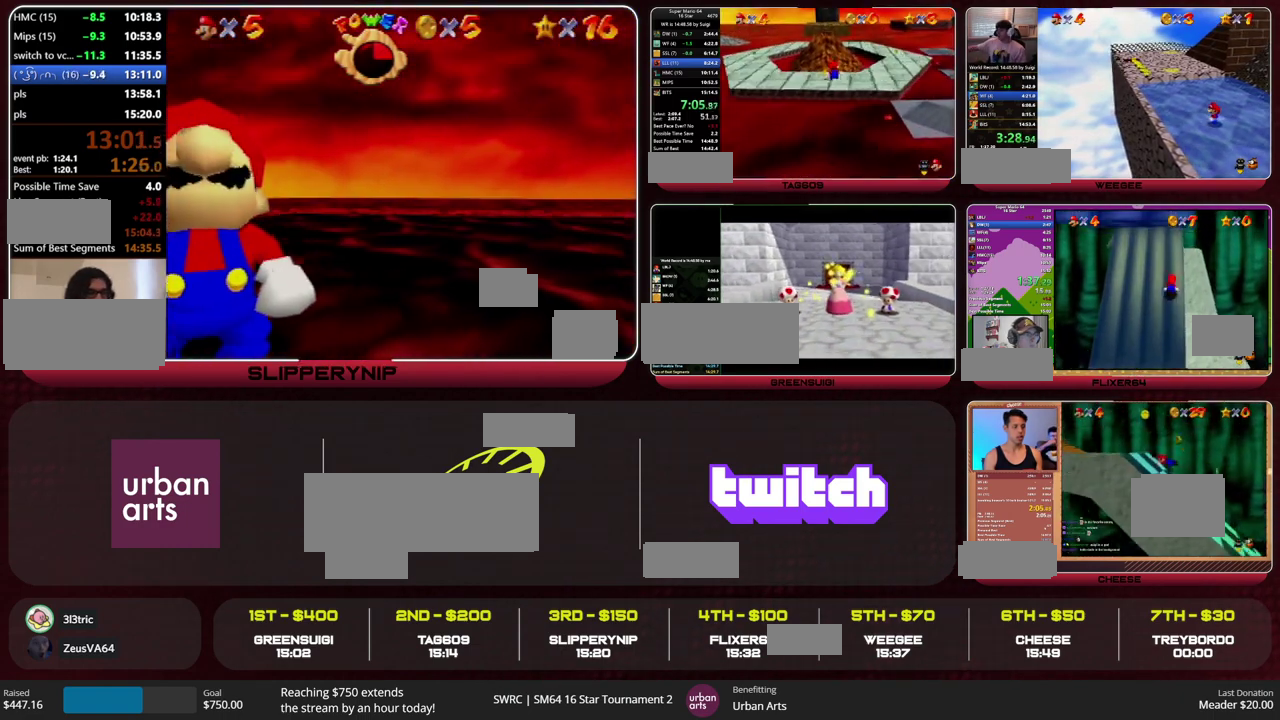
{"buttons": [], "left_stick": "up", "events": []}
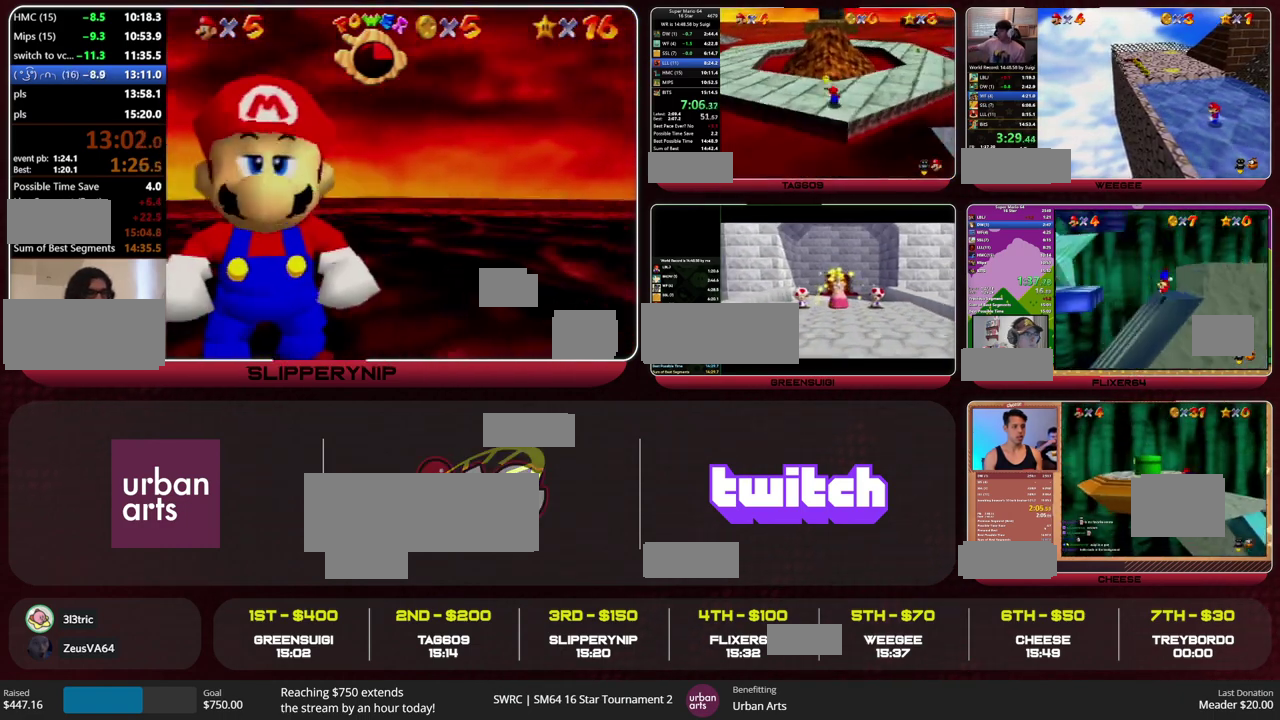
{"buttons": [], "left_stick": "up", "events": [[167, "A", "down"], [167, "B", "down"], [267, "B", "up"], [300, "A", "up"]]}
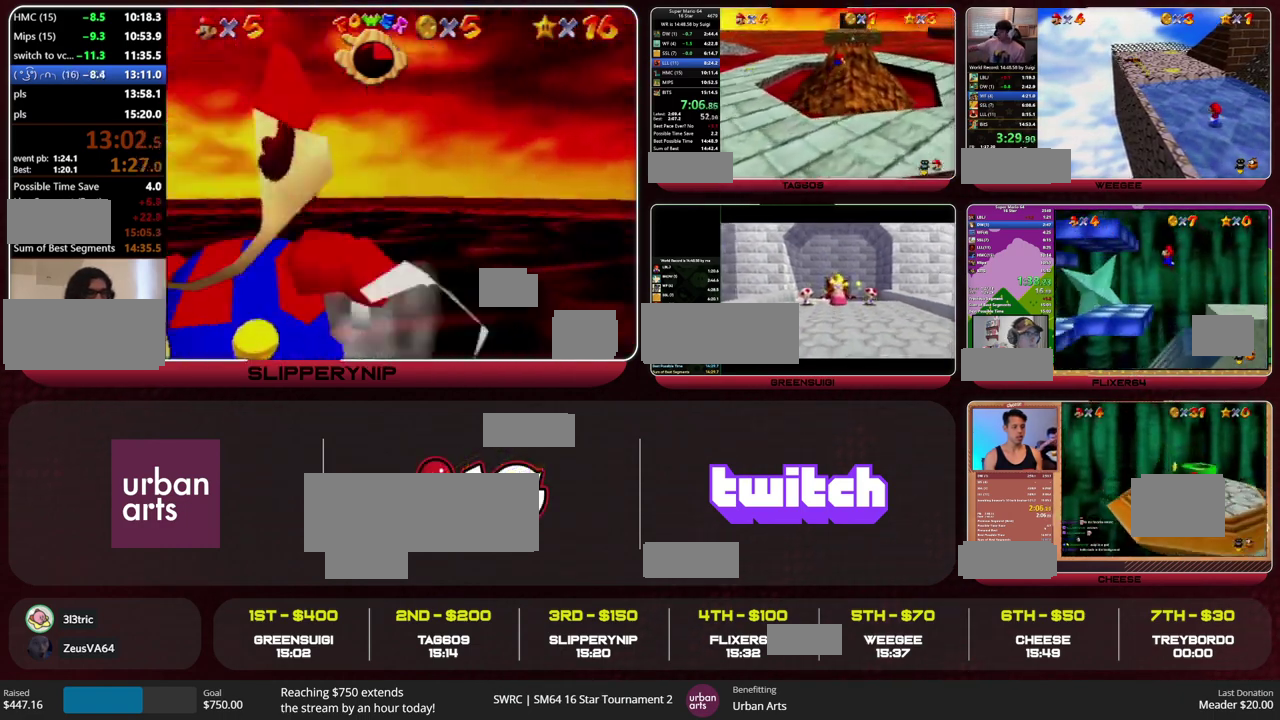
{"buttons": [], "left_stick": "up-right", "events": [[500, "left_stick", "up-right"]]}
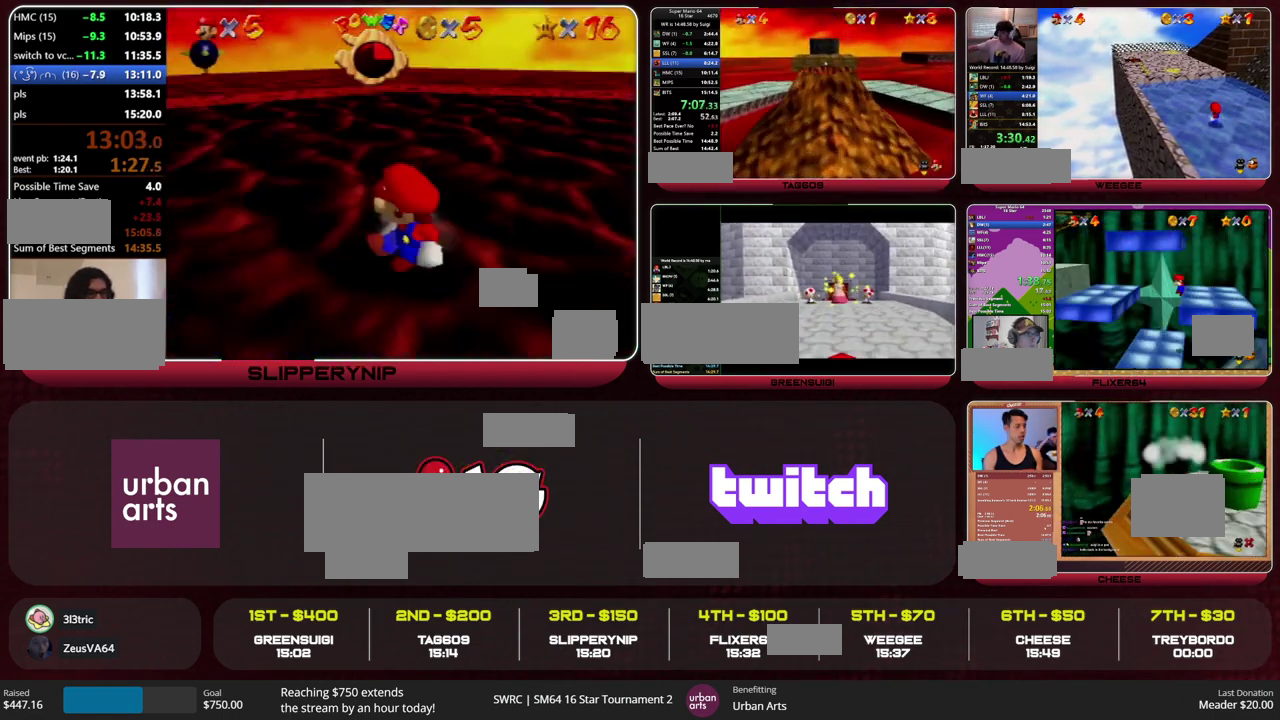
{"buttons": [], "left_stick": "center", "events": [[133, "left_stick", "center"]]}
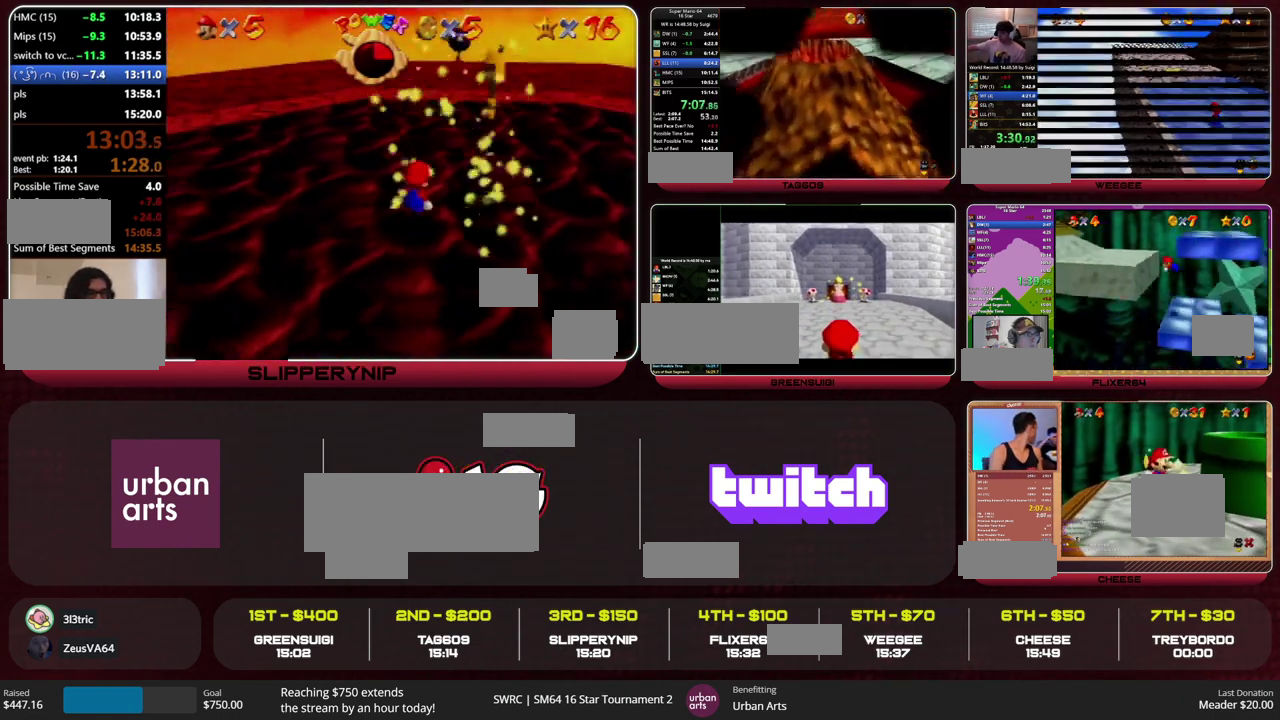
{"buttons": [], "left_stick": "center", "events": []}
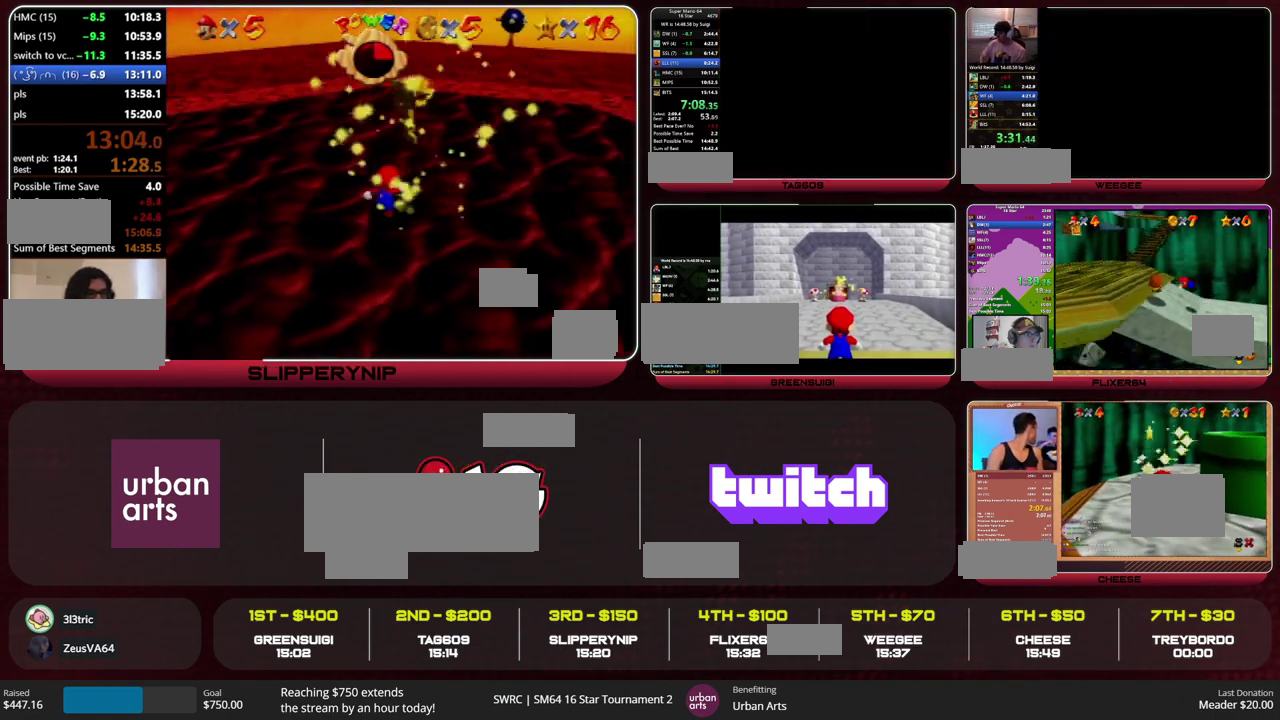
{"buttons": [], "left_stick": "center", "events": [[167, "R1", "down"], [200, "C_DOWN", "down"], [300, "R1", "up"], [333, "C_DOWN", "up"]]}